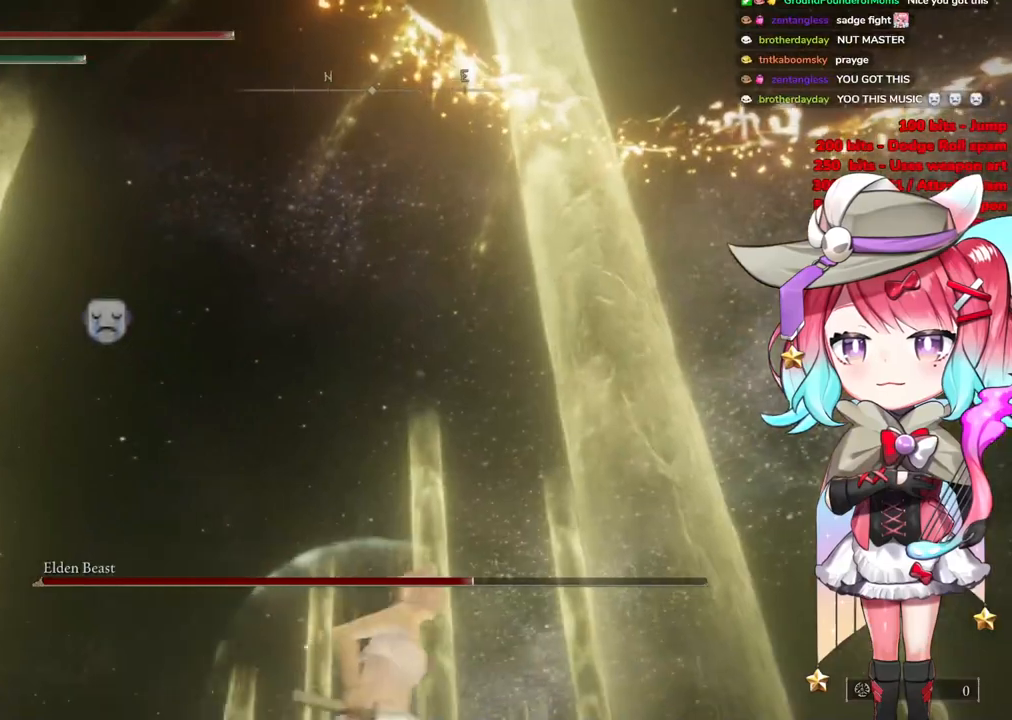
Gameplay with a controller (PlayStation layout); each line is a JSON object with the inputs held at the frame after it. "events" lists button and stick changes between this image and that frame as [ms after this image, input, new state], when the widget could be followed in between.
{"buttons": [], "left_stick": "right", "right_stick": "center", "events": [[50, "right_stick", "down-left"], [434, "right_stick", "center"], [468, "left_stick", "right"]]}
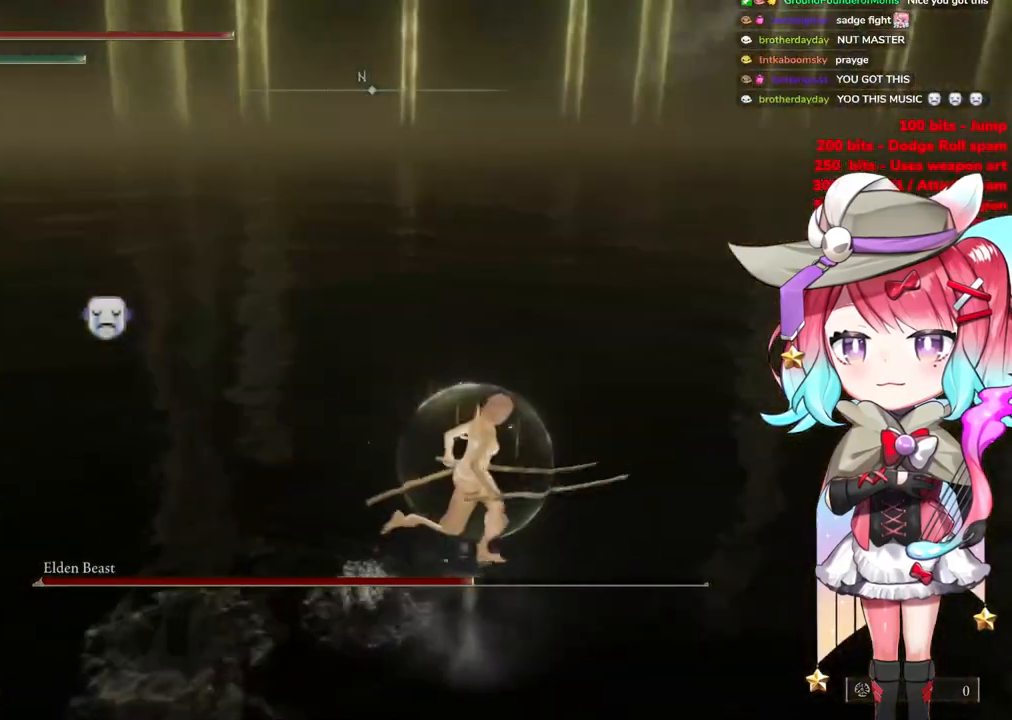
{"buttons": ["CIRCLE"], "left_stick": "up-right", "right_stick": "center", "events": [[183, "right_stick", "up"], [250, "left_stick", "up-right"], [334, "right_stick", "center"], [467, "CIRCLE", "down"]]}
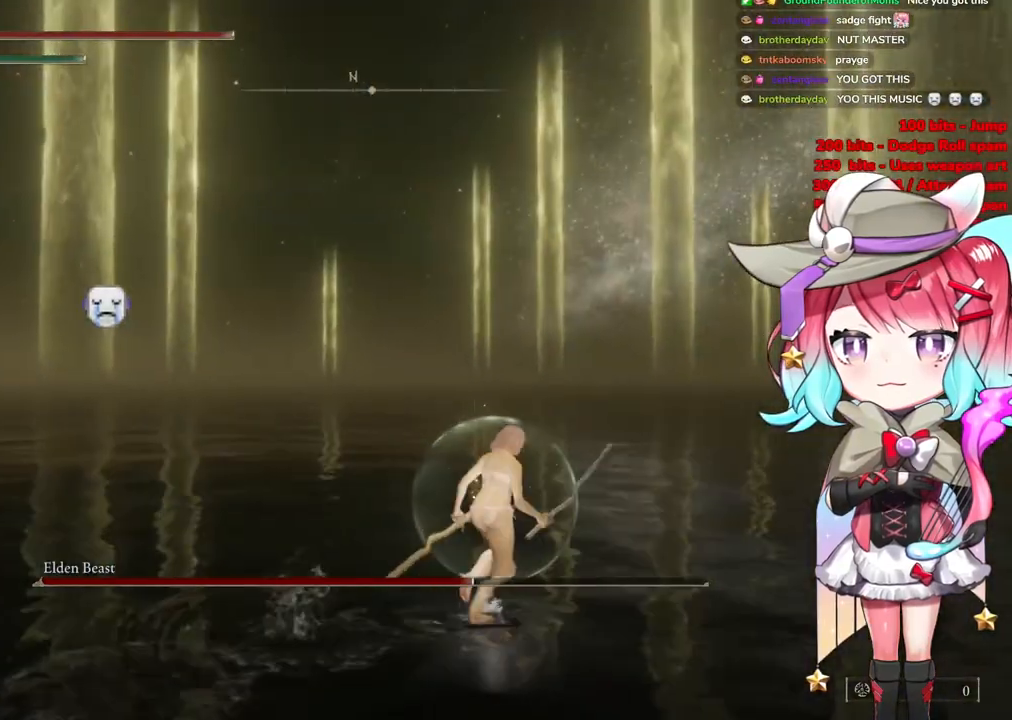
{"buttons": [], "left_stick": "up", "right_stick": "center", "events": [[50, "left_stick", "right"], [67, "CIRCLE", "up"], [284, "left_stick", "up-right"], [501, "left_stick", "up"]]}
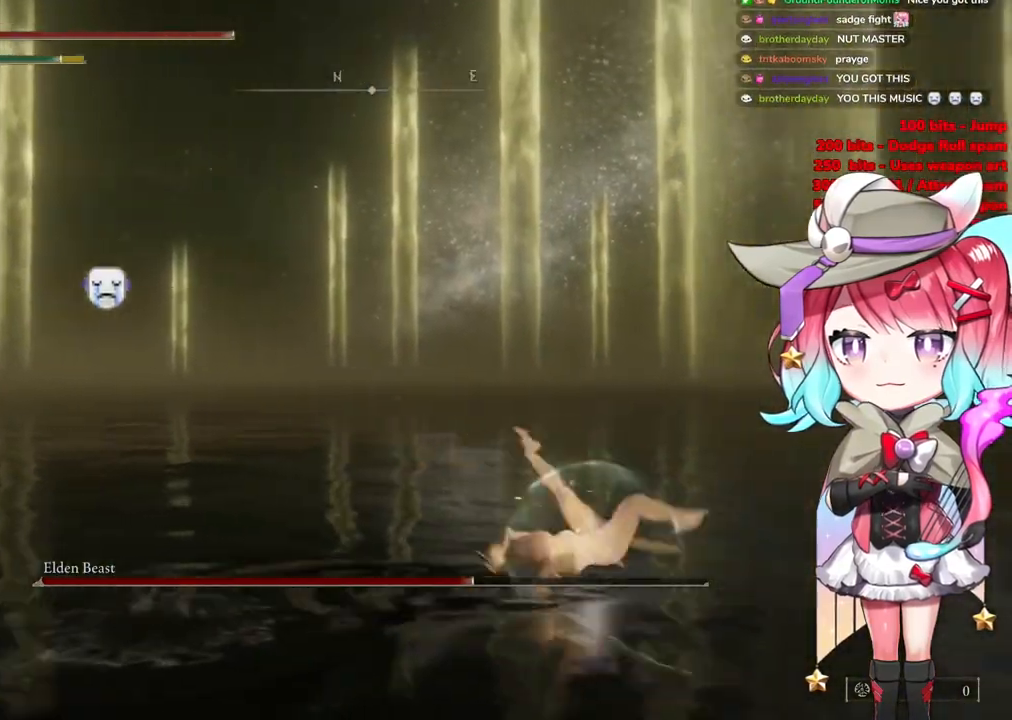
{"buttons": [], "left_stick": "up", "right_stick": "center", "events": [[133, "CIRCLE", "down"], [217, "CIRCLE", "up"]]}
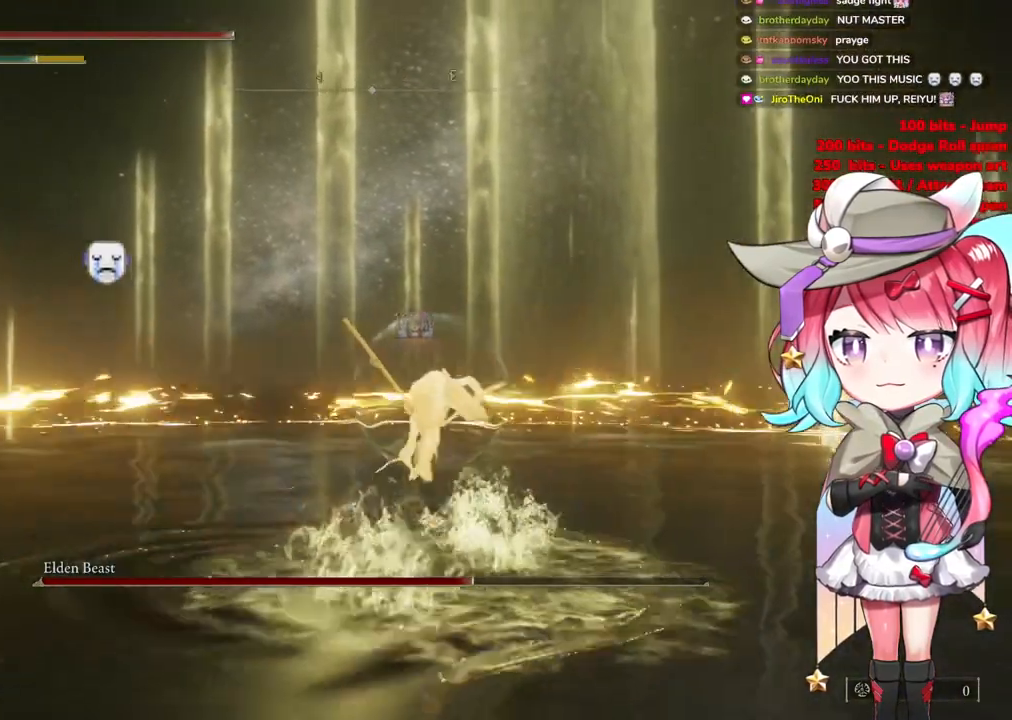
{"buttons": ["CIRCLE"], "left_stick": "up", "right_stick": "center", "events": [[101, "right_stick", "down-left"], [251, "right_stick", "center"], [384, "CIRCLE", "down"]]}
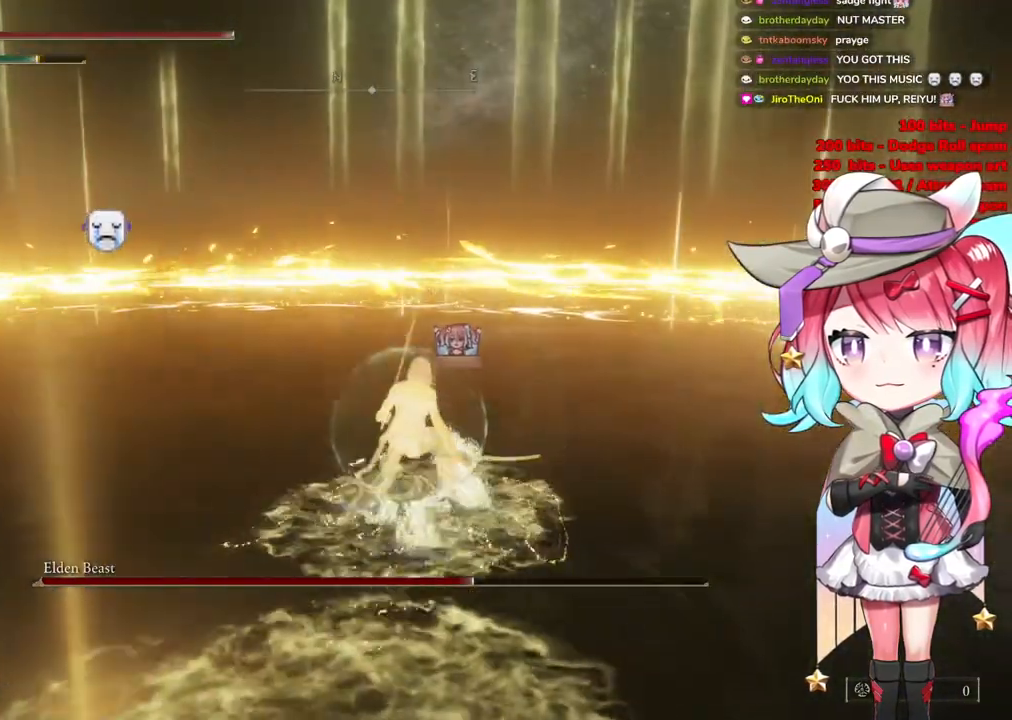
{"buttons": ["CIRCLE"], "left_stick": "up", "right_stick": "center", "events": []}
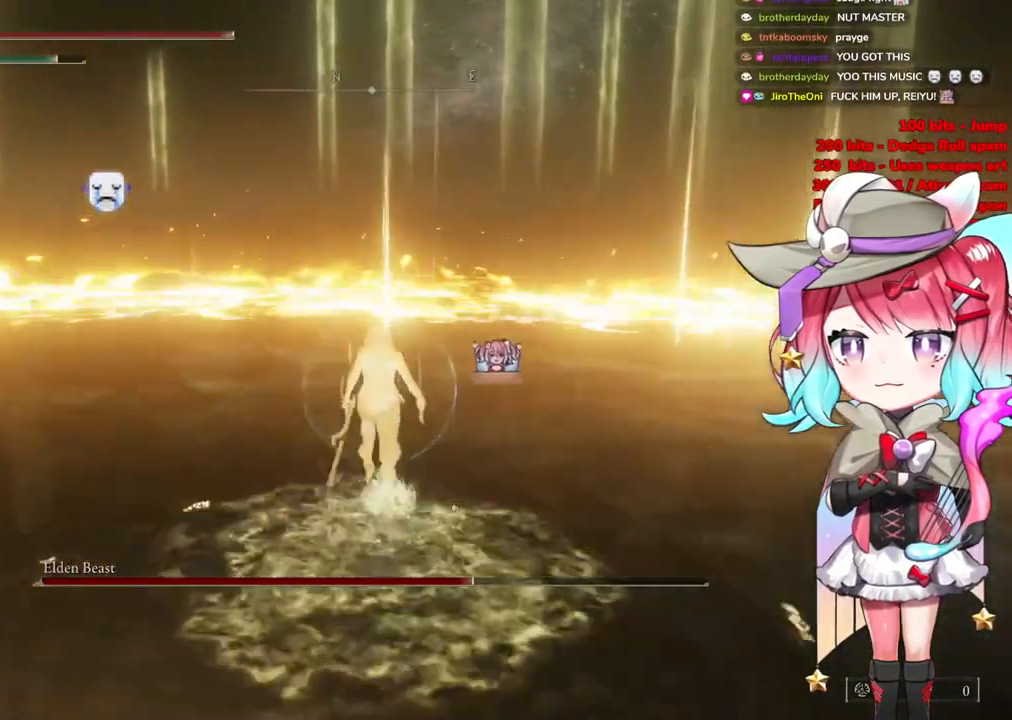
{"buttons": ["CROSS", "CIRCLE"], "left_stick": "up", "right_stick": "center", "events": [[384, "CROSS", "down"]]}
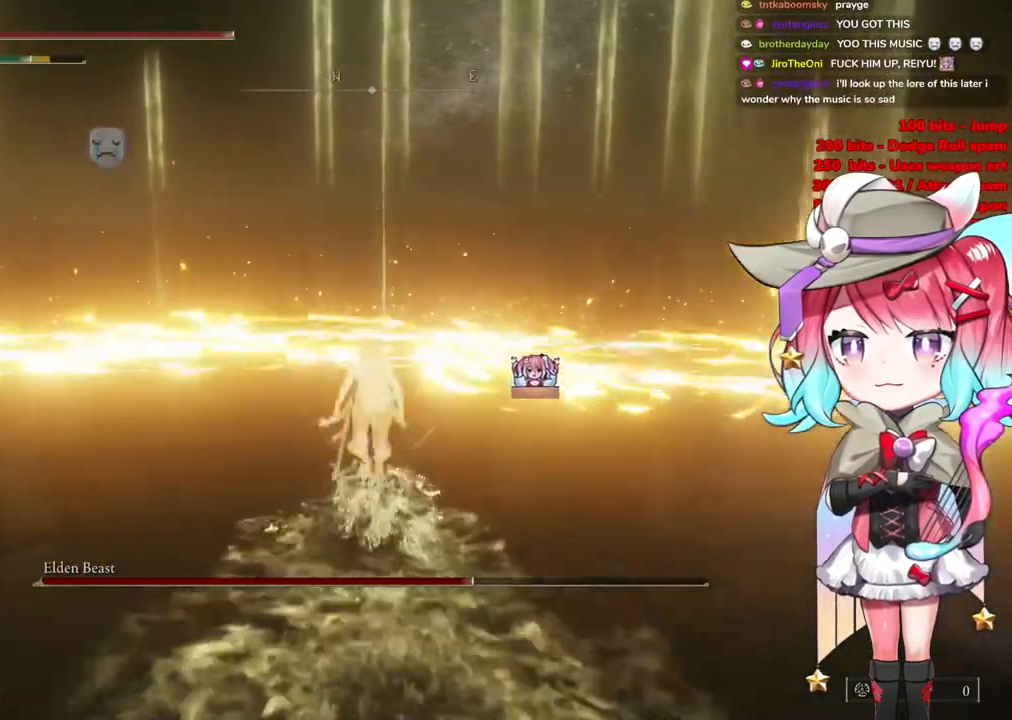
{"buttons": ["CIRCLE"], "left_stick": "up", "right_stick": "center", "events": [[100, "CROSS", "up"]]}
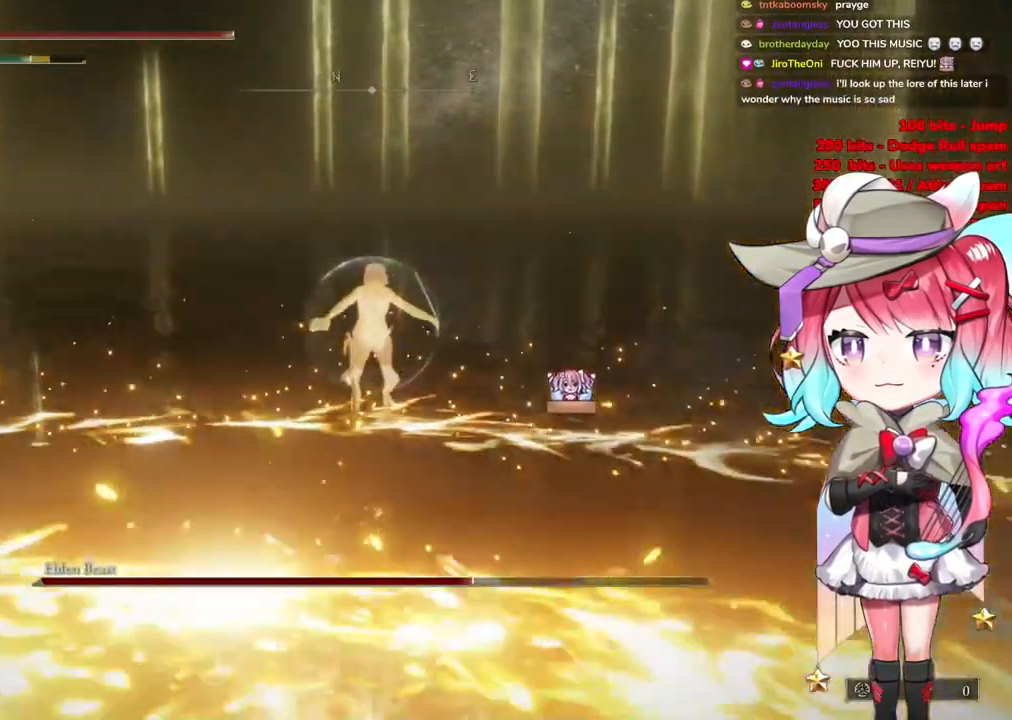
{"buttons": ["CIRCLE"], "left_stick": "up", "right_stick": "center", "events": [[317, "CROSS", "down"], [501, "CROSS", "up"]]}
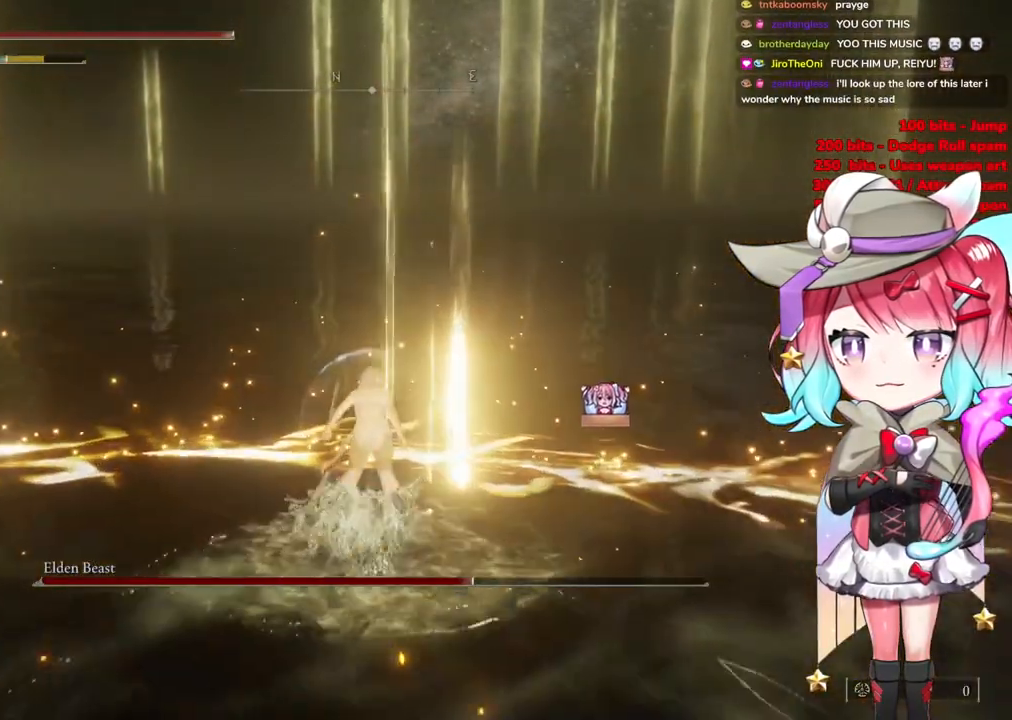
{"buttons": ["CIRCLE"], "left_stick": "up", "right_stick": "center", "events": []}
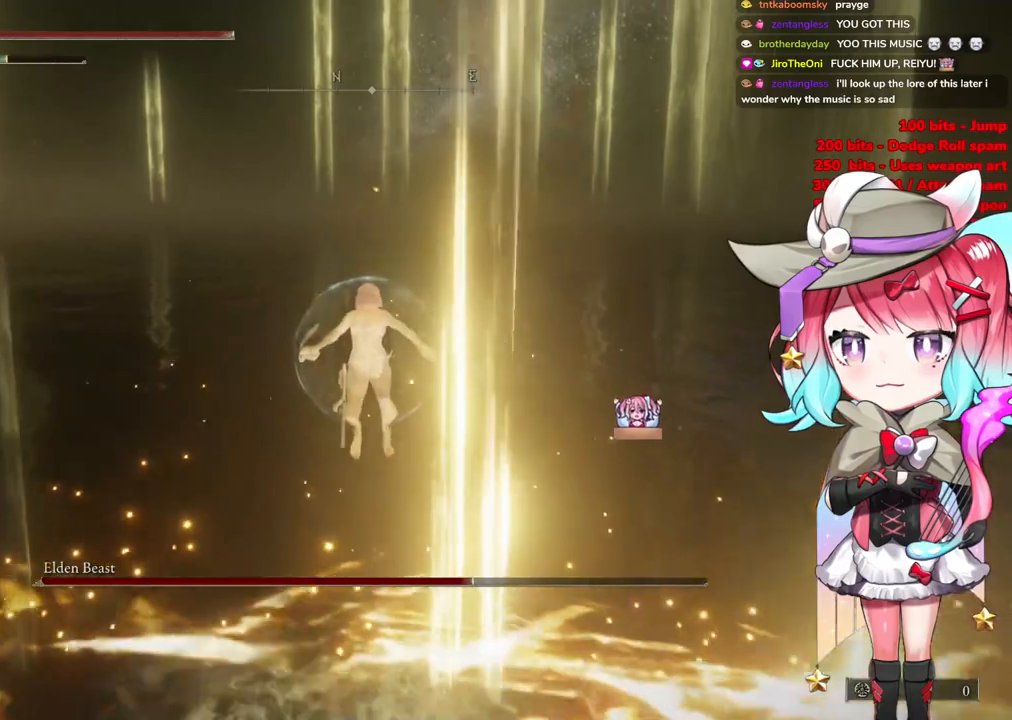
{"buttons": ["CIRCLE"], "left_stick": "up-left", "right_stick": "center", "events": [[418, "left_stick", "up-left"]]}
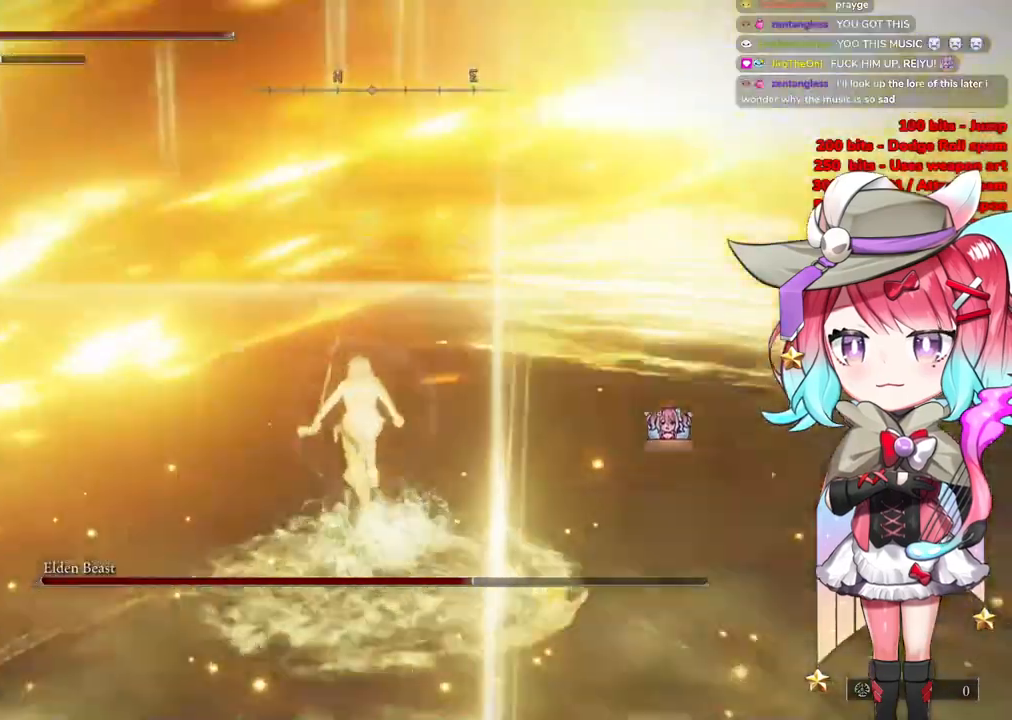
{"buttons": [], "left_stick": "up-left", "right_stick": "center", "events": [[83, "CIRCLE", "up"], [217, "right_stick", "down-right"], [484, "right_stick", "center"]]}
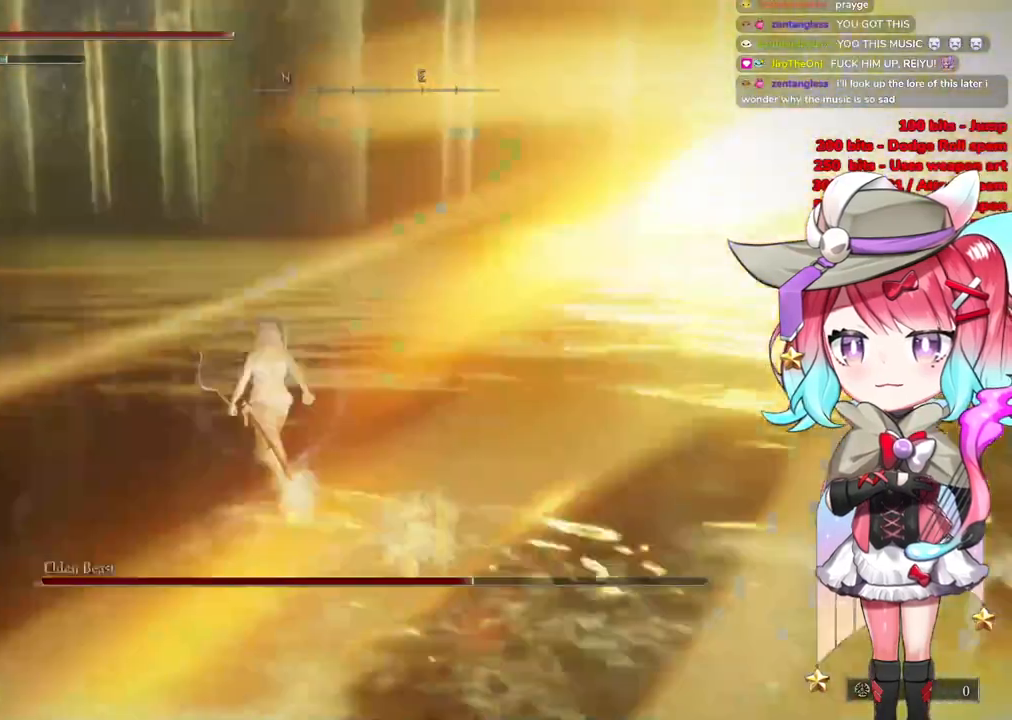
{"buttons": [], "left_stick": "up-left", "right_stick": "right", "events": [[184, "CIRCLE", "down"], [317, "CIRCLE", "up"], [484, "right_stick", "right"]]}
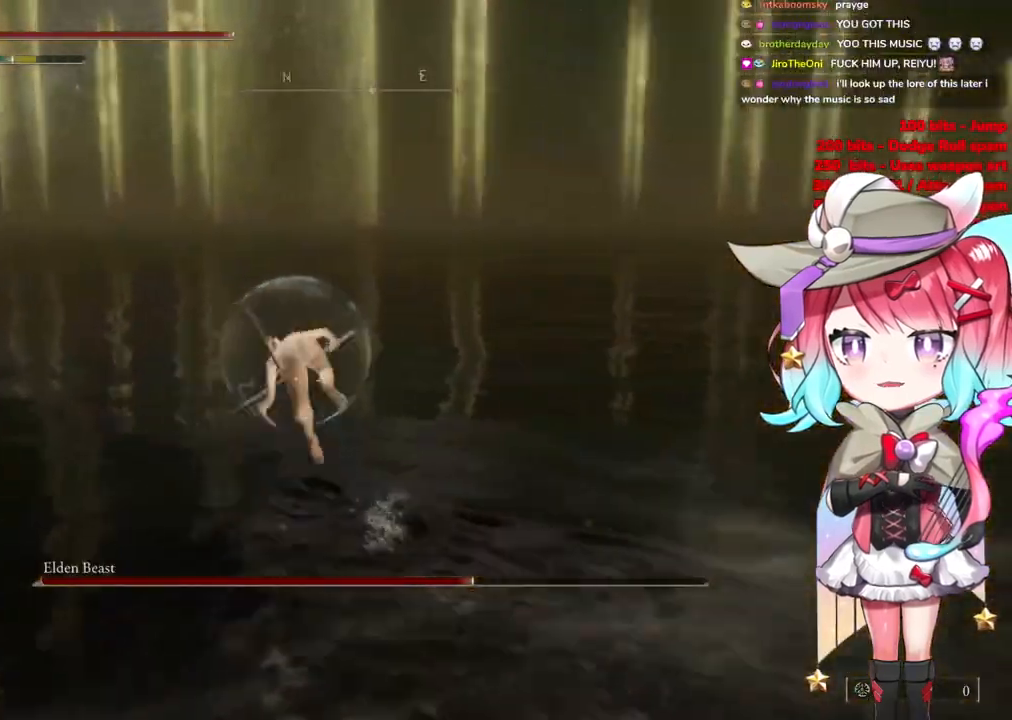
{"buttons": [], "left_stick": "down-left", "right_stick": "right", "events": [[400, "left_stick", "down-left"]]}
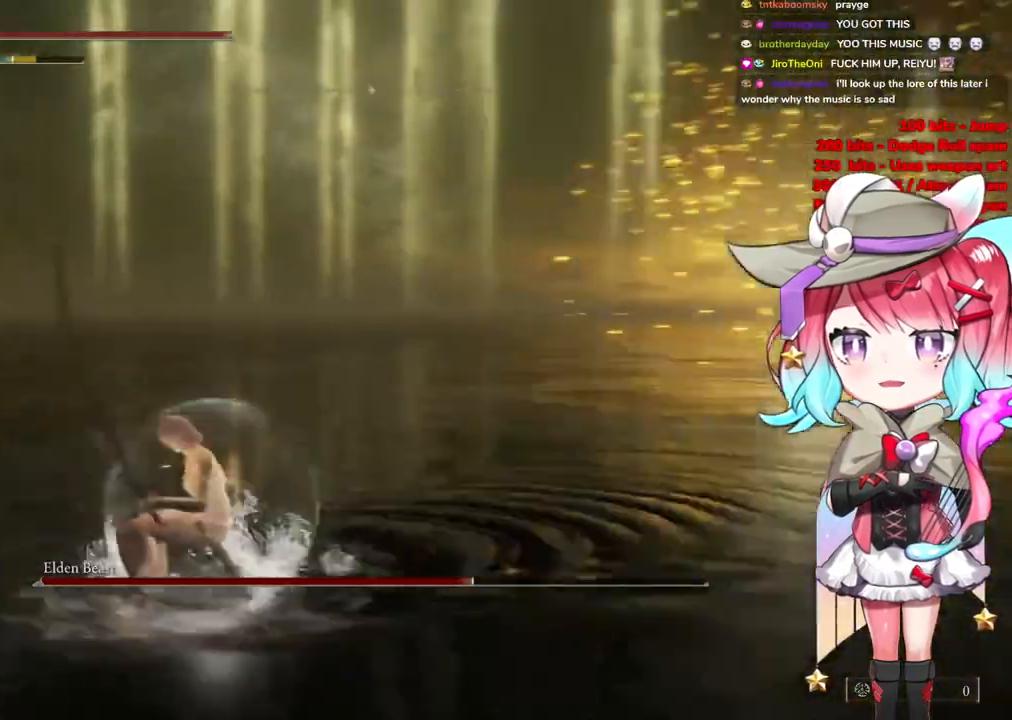
{"buttons": [], "left_stick": "down-left", "right_stick": "center", "events": [[117, "right_stick", "center"], [301, "R3", "down"], [401, "R3", "up"]]}
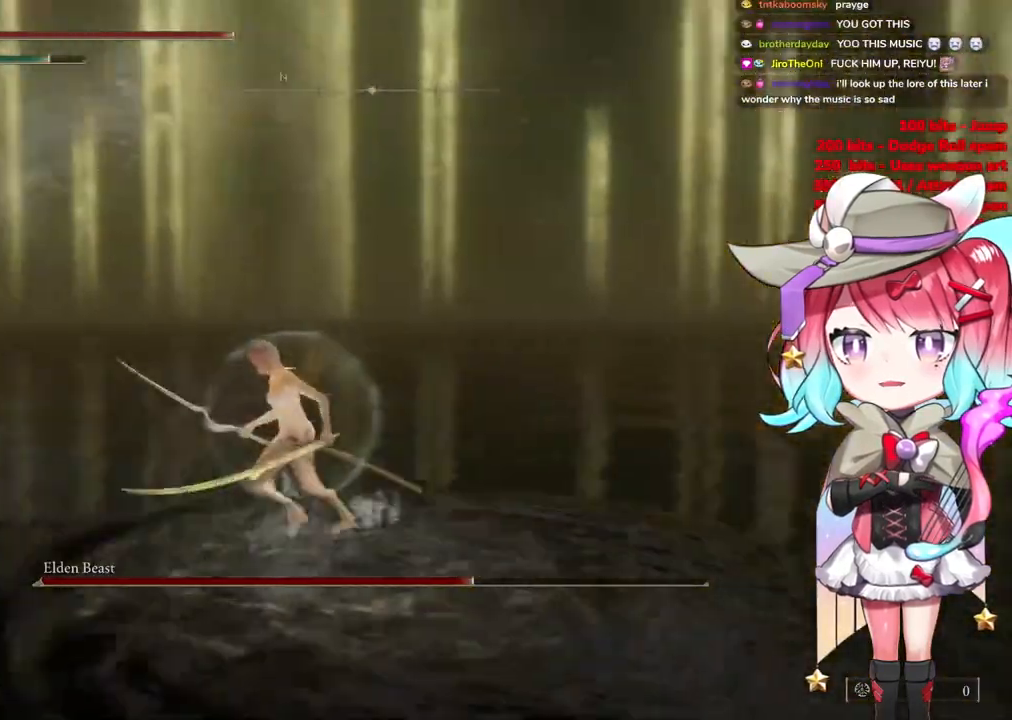
{"buttons": [], "left_stick": "up-left", "right_stick": "center", "events": [[83, "right_stick", "right"], [267, "right_stick", "center"], [284, "left_stick", "up-left"]]}
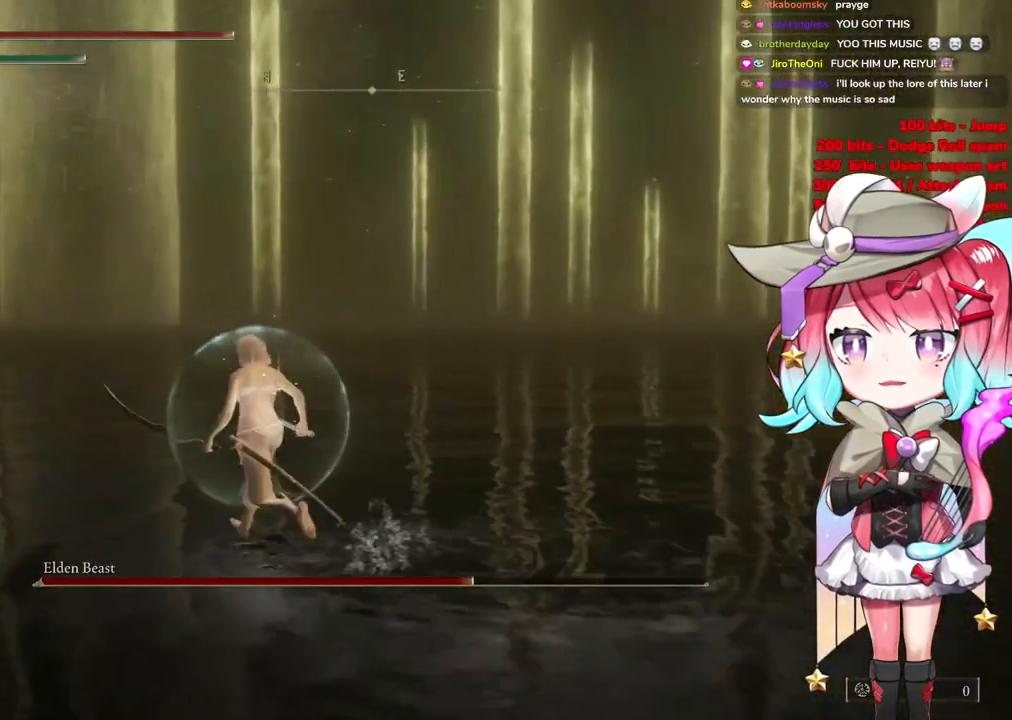
{"buttons": [], "left_stick": "up-right", "right_stick": "right", "events": [[284, "right_stick", "right"], [351, "left_stick", "up-right"]]}
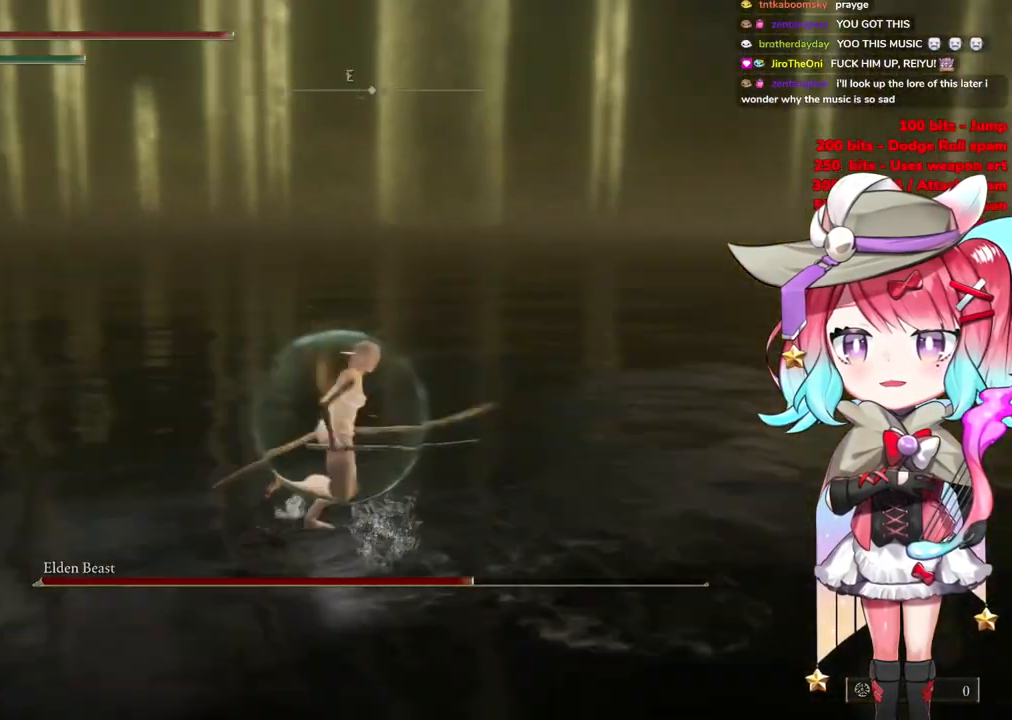
{"buttons": [], "left_stick": "down", "right_stick": "center", "events": [[83, "left_stick", "down-right"], [217, "left_stick", "down"], [417, "right_stick", "center"]]}
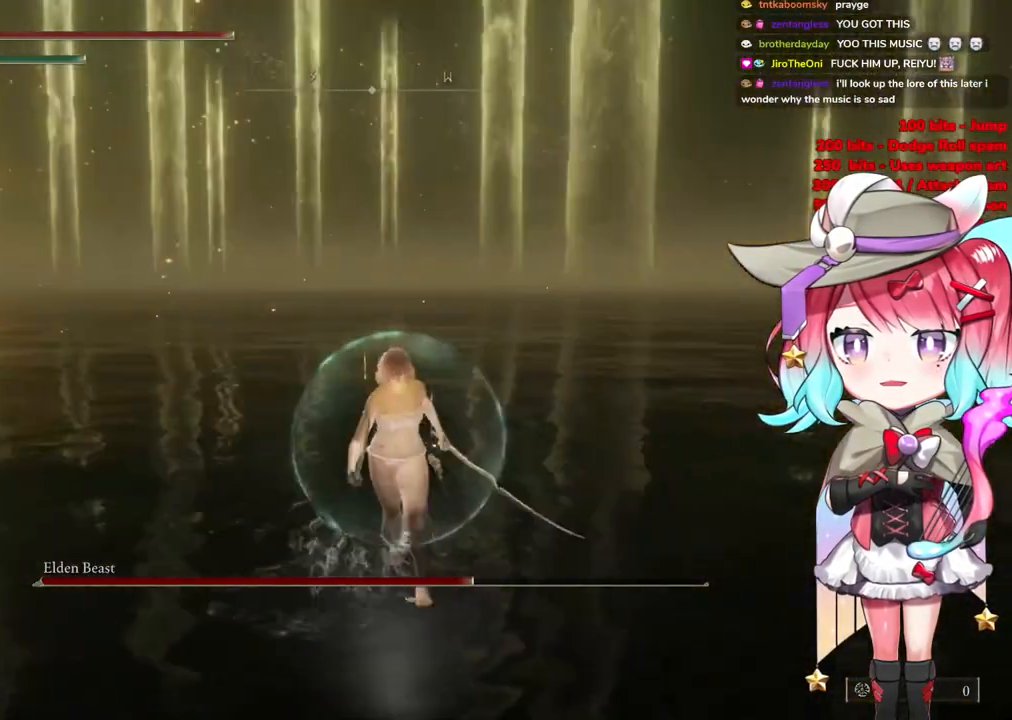
{"buttons": [], "left_stick": "down", "right_stick": "right", "events": [[34, "CIRCLE", "down"], [134, "CIRCLE", "up"], [418, "right_stick", "up"], [484, "right_stick", "right"]]}
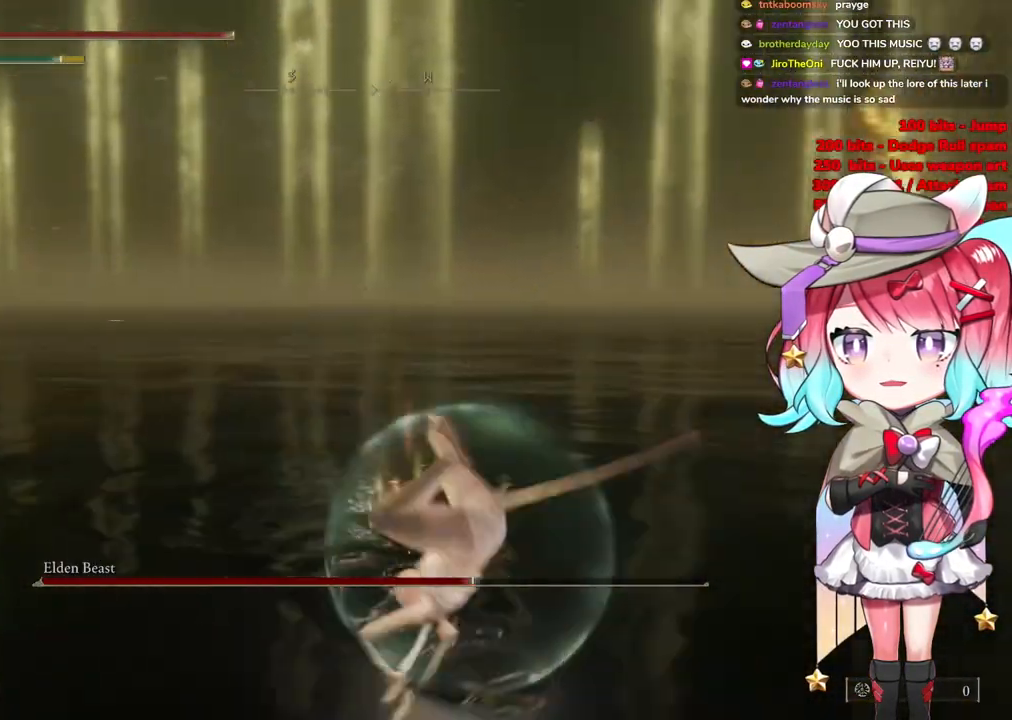
{"buttons": [], "left_stick": "down-right", "right_stick": "center", "events": [[183, "right_stick", "center"], [284, "CIRCLE", "down"], [317, "left_stick", "down-right"], [384, "CIRCLE", "up"]]}
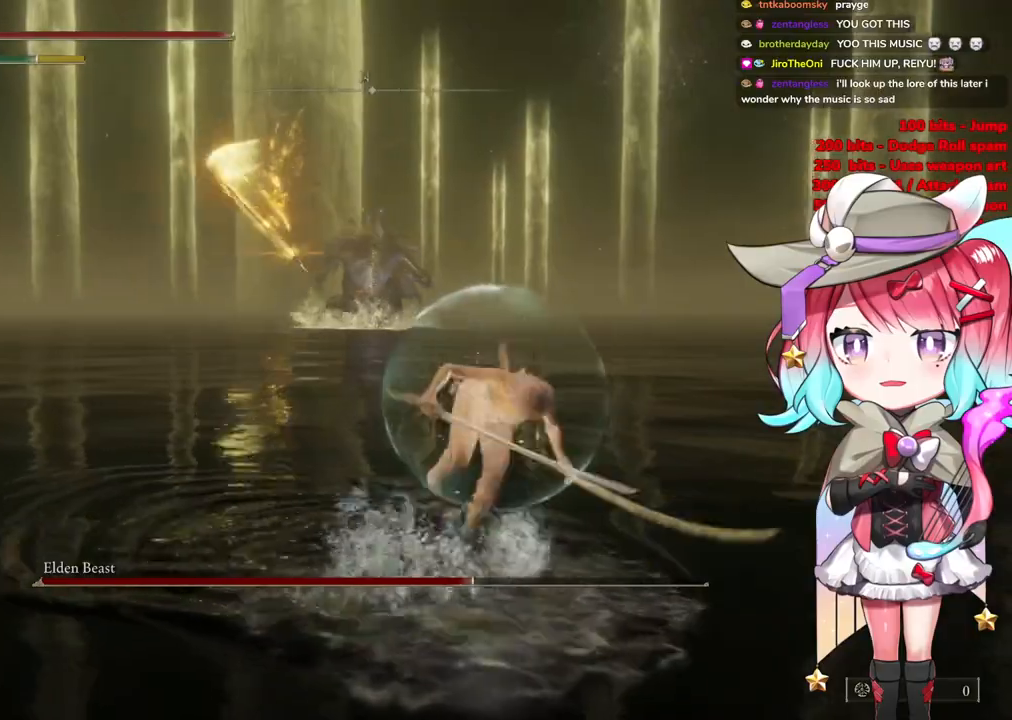
{"buttons": [], "left_stick": "right", "right_stick": "center", "events": [[117, "left_stick", "right"]]}
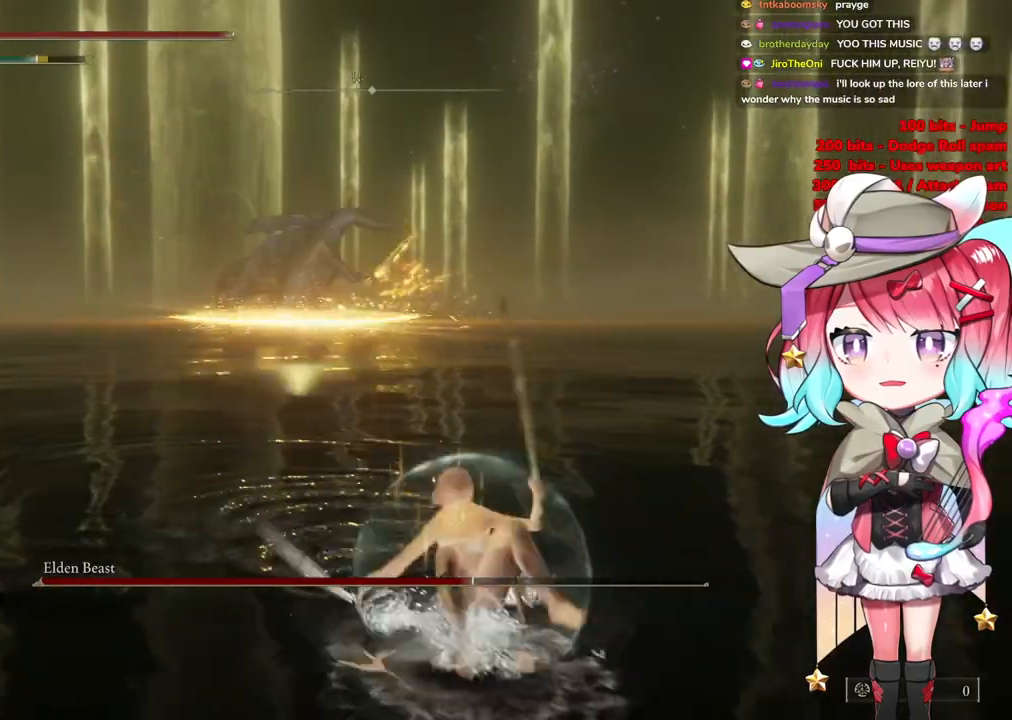
{"buttons": [], "left_stick": "up-right", "right_stick": "center", "events": [[100, "CIRCLE", "down"], [117, "left_stick", "up-right"], [183, "CIRCLE", "up"]]}
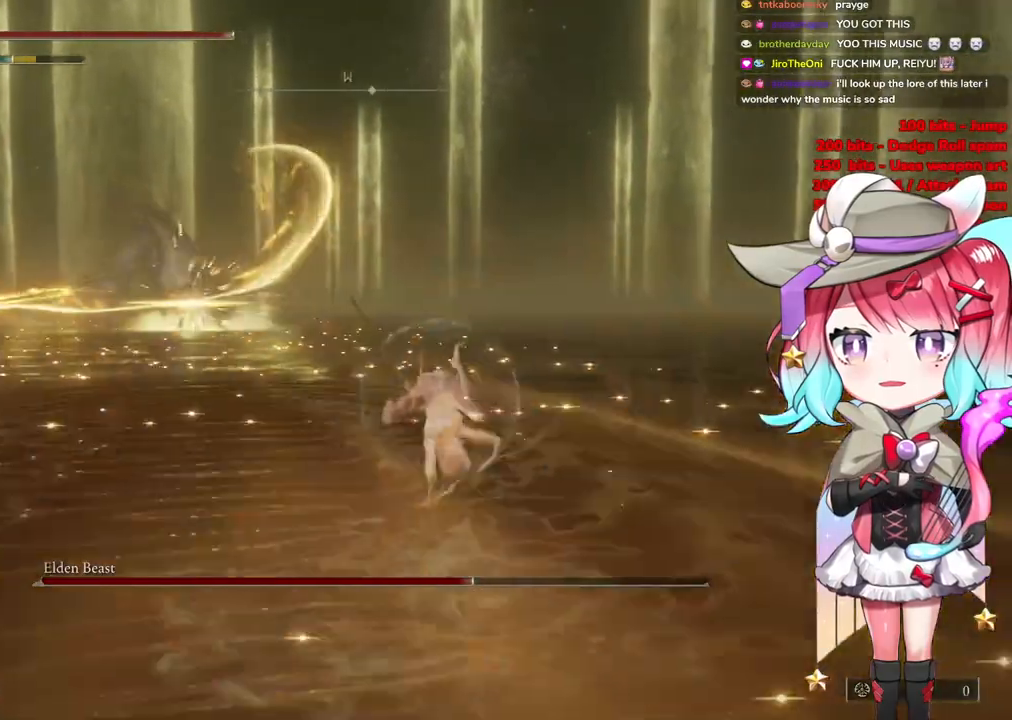
{"buttons": [], "left_stick": "up-right", "right_stick": "center", "events": [[284, "CIRCLE", "down"], [384, "CIRCLE", "up"]]}
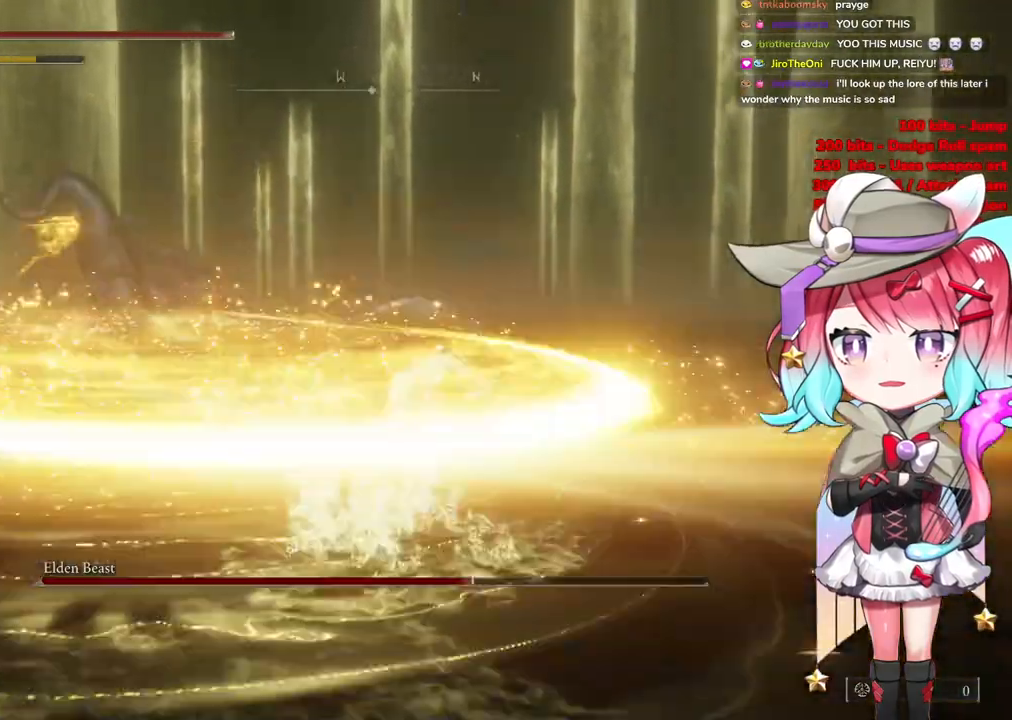
{"buttons": [], "left_stick": "up-right", "right_stick": "left", "events": [[417, "right_stick", "left"]]}
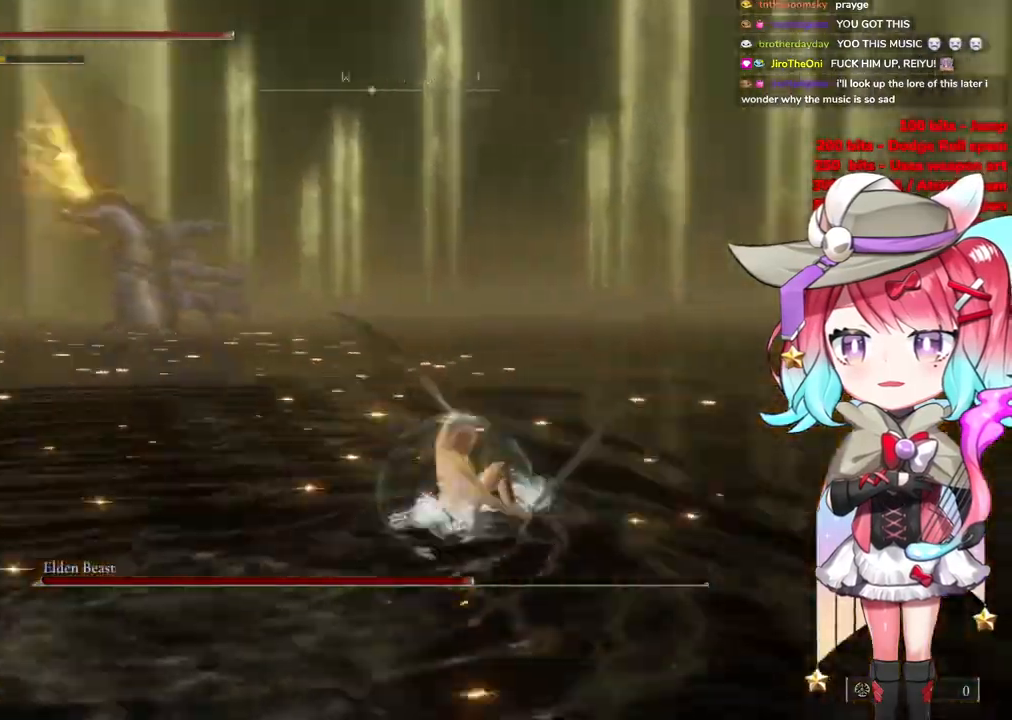
{"buttons": ["CIRCLE"], "left_stick": "up-right", "right_stick": "center", "events": [[67, "right_stick", "center"], [501, "CIRCLE", "down"]]}
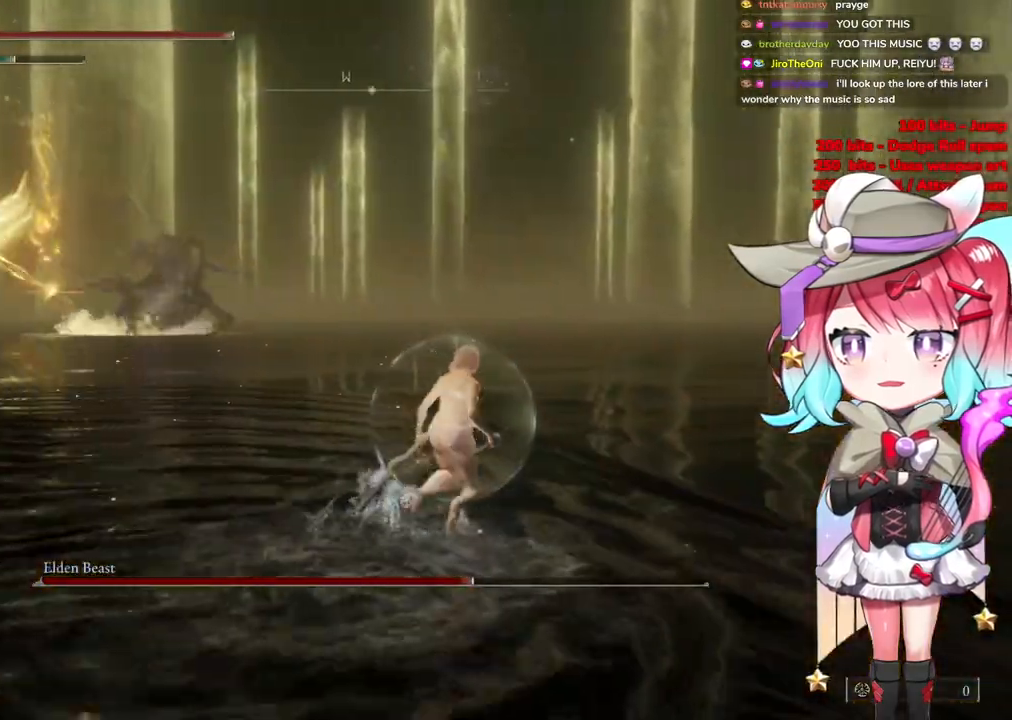
{"buttons": [], "left_stick": "up-right", "right_stick": "center", "events": [[83, "CIRCLE", "up"]]}
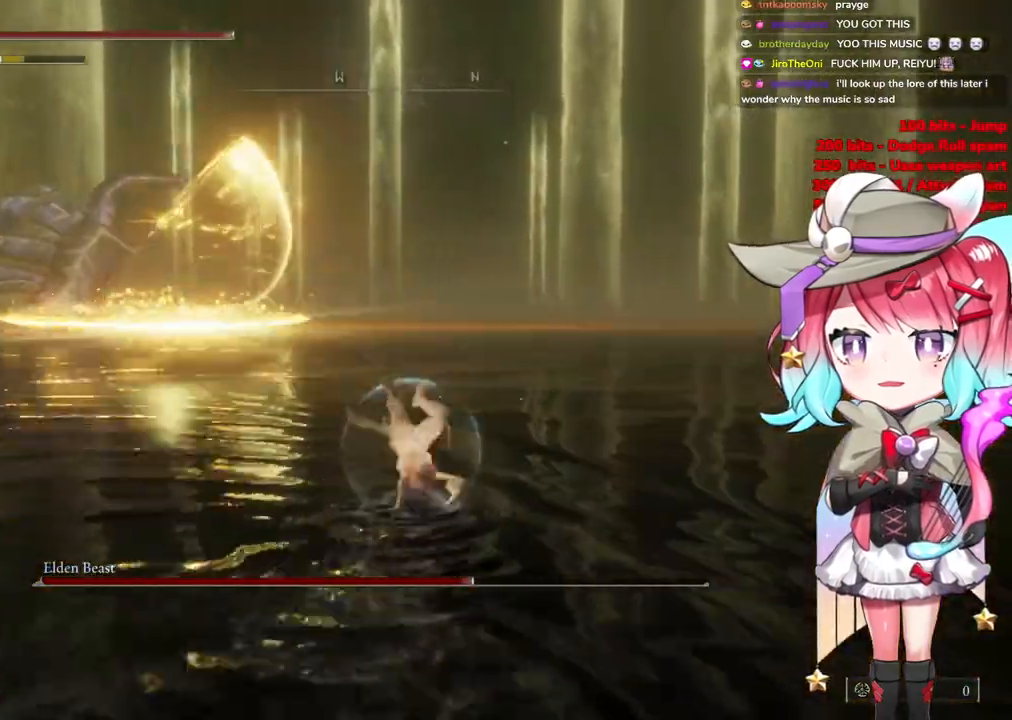
{"buttons": [], "left_stick": "up-right", "right_stick": "center", "events": [[184, "CIRCLE", "down"], [284, "CIRCLE", "up"]]}
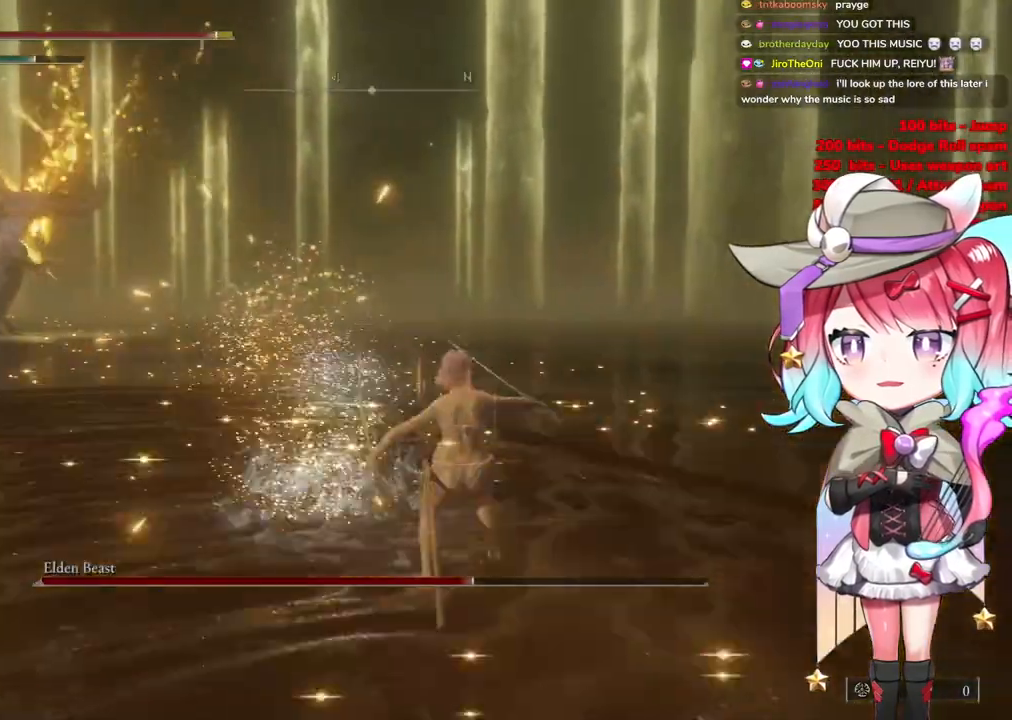
{"buttons": [], "left_stick": "up", "right_stick": "center", "events": [[17, "CIRCLE", "down"], [150, "CIRCLE", "up"], [234, "left_stick", "up"]]}
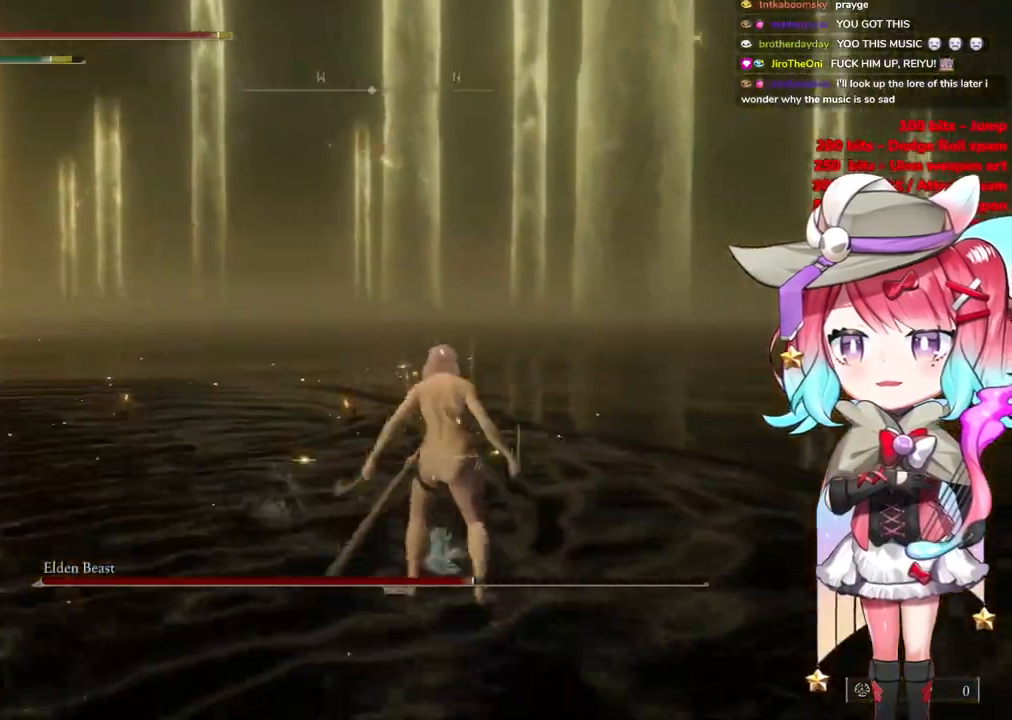
{"buttons": [], "left_stick": "up", "right_stick": "center", "events": []}